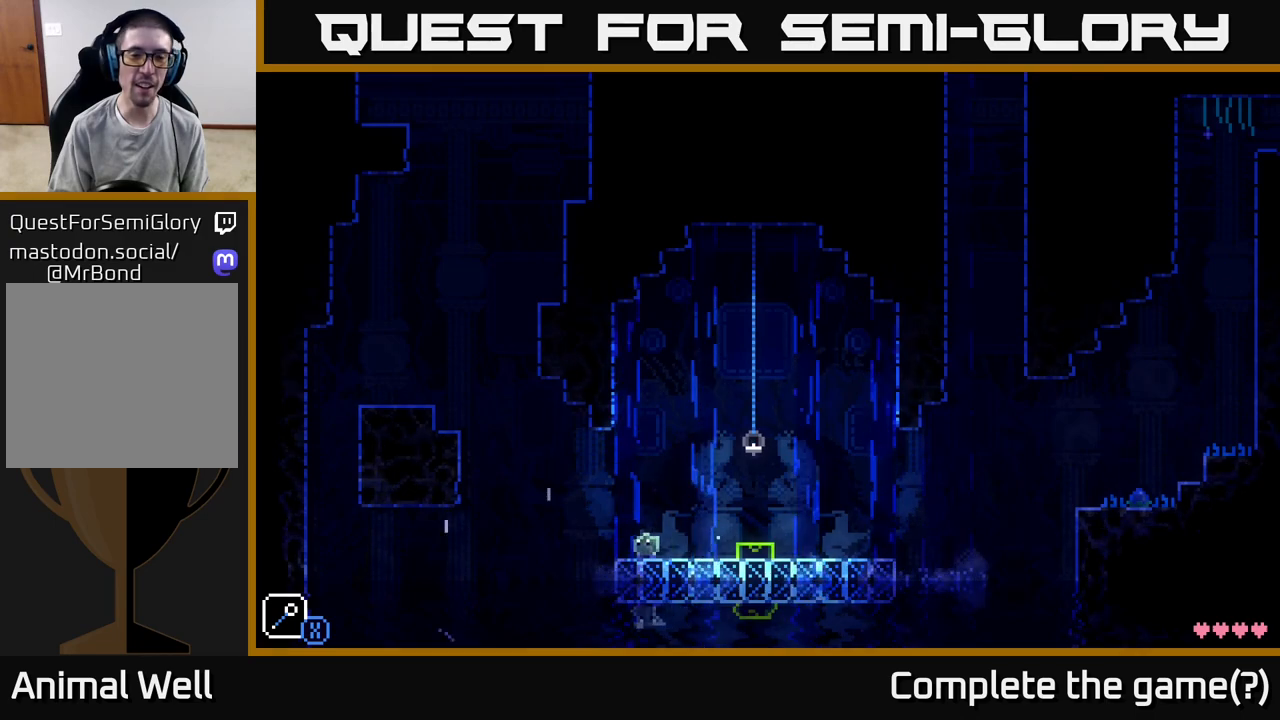
Gameplay with a controller (Xbox layout); each line is a JSON object with the inputs held at the frame after it. "events" lists button and stick changes between this image and that frame as [ms after this image, input, new state], when the widget could be followed in between.
{"buttons": ["X"], "left_stick": "center", "right_stick": "center", "events": [[317, "A", "down"], [383, "X", "down"], [433, "A", "up"]]}
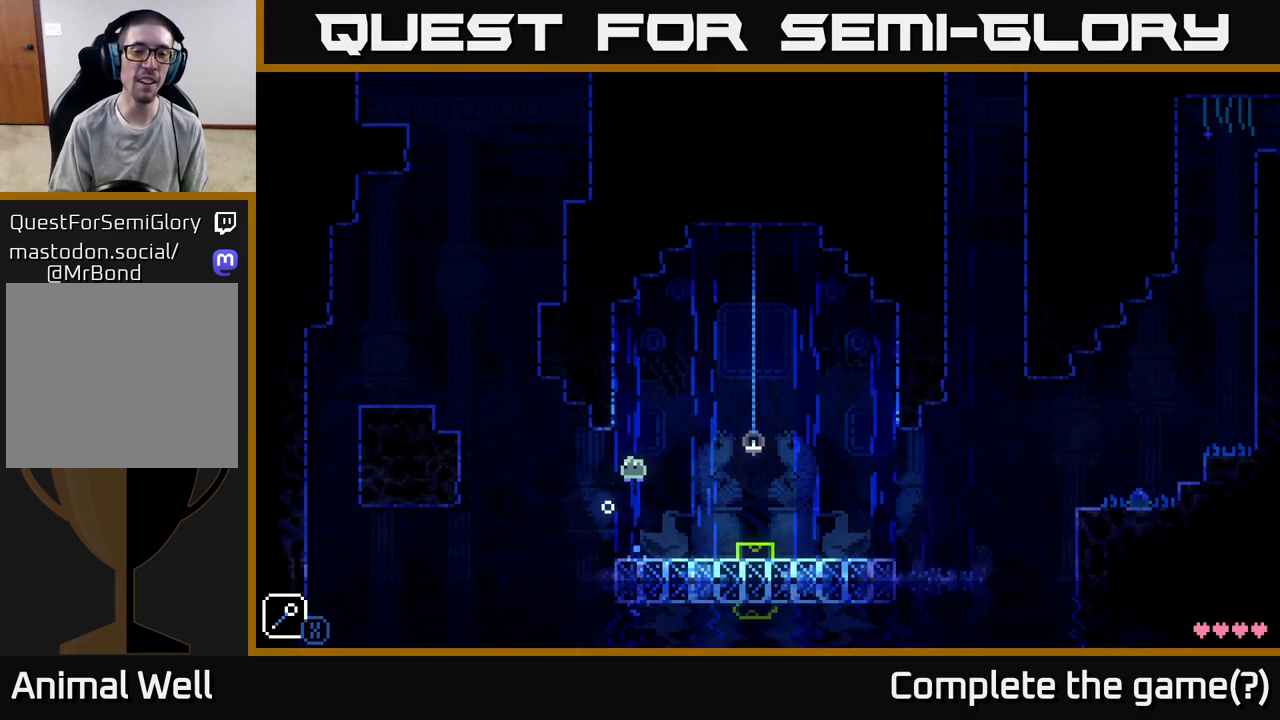
{"buttons": [], "left_stick": "center", "right_stick": "center", "events": [[33, "X", "up"]]}
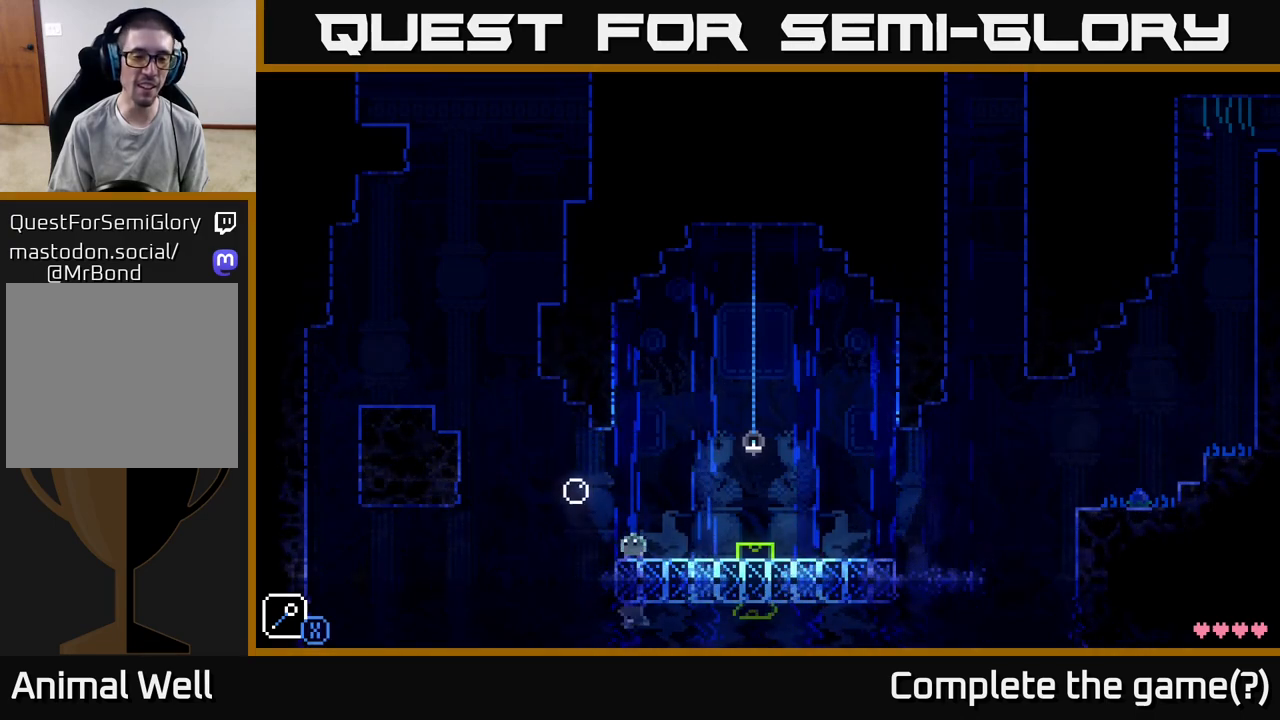
{"buttons": [], "left_stick": "center", "right_stick": "center", "events": [[83, "A", "down"], [167, "left_stick", "left"], [500, "A", "up"], [500, "left_stick", "center"]]}
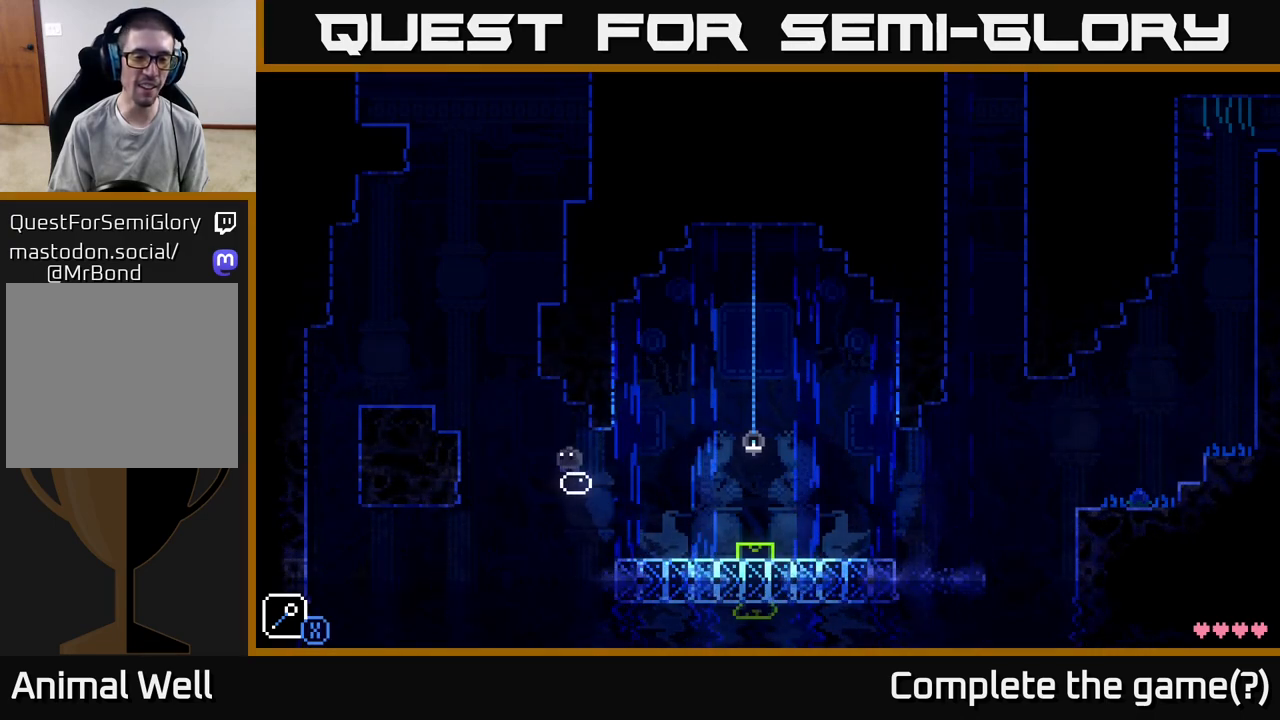
{"buttons": [], "left_stick": "right", "right_stick": "center", "events": [[17, "left_stick", "right"], [67, "A", "down"], [350, "left_stick", "up-left"], [400, "A", "up"], [500, "left_stick", "right"]]}
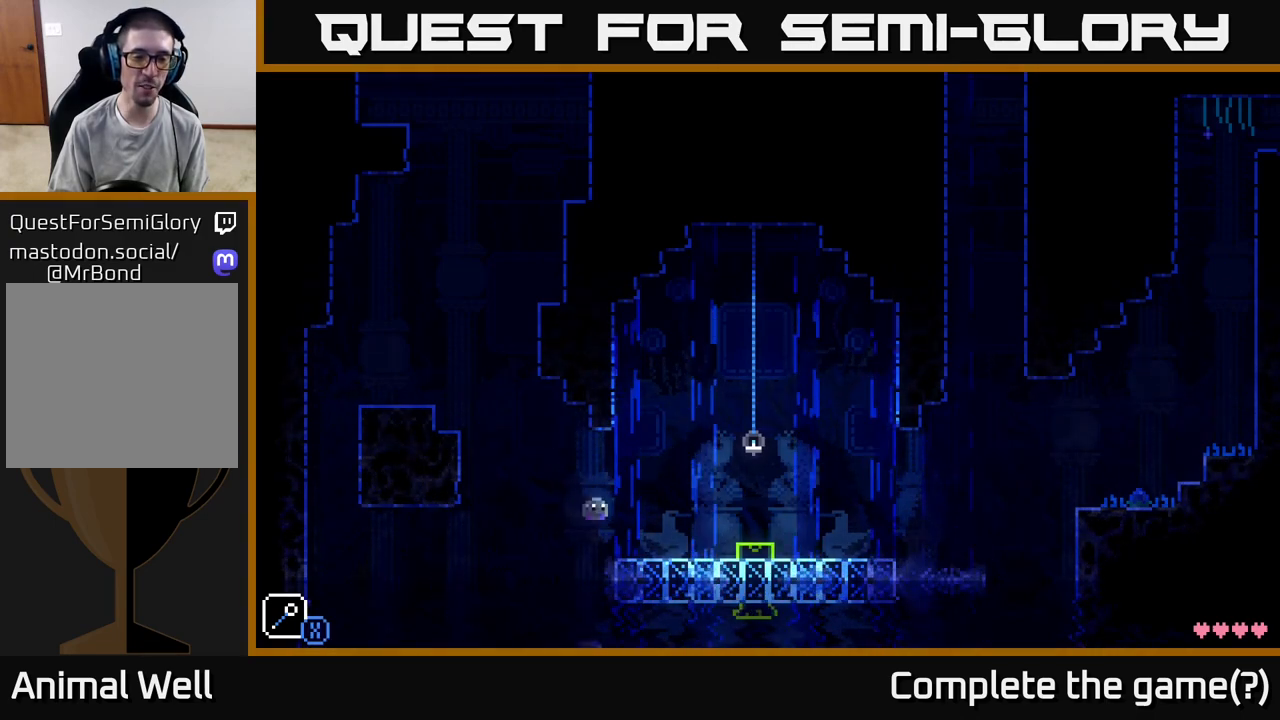
{"buttons": ["A"], "left_stick": "right", "right_stick": "center", "events": [[117, "A", "down"], [250, "A", "up"], [383, "A", "down"]]}
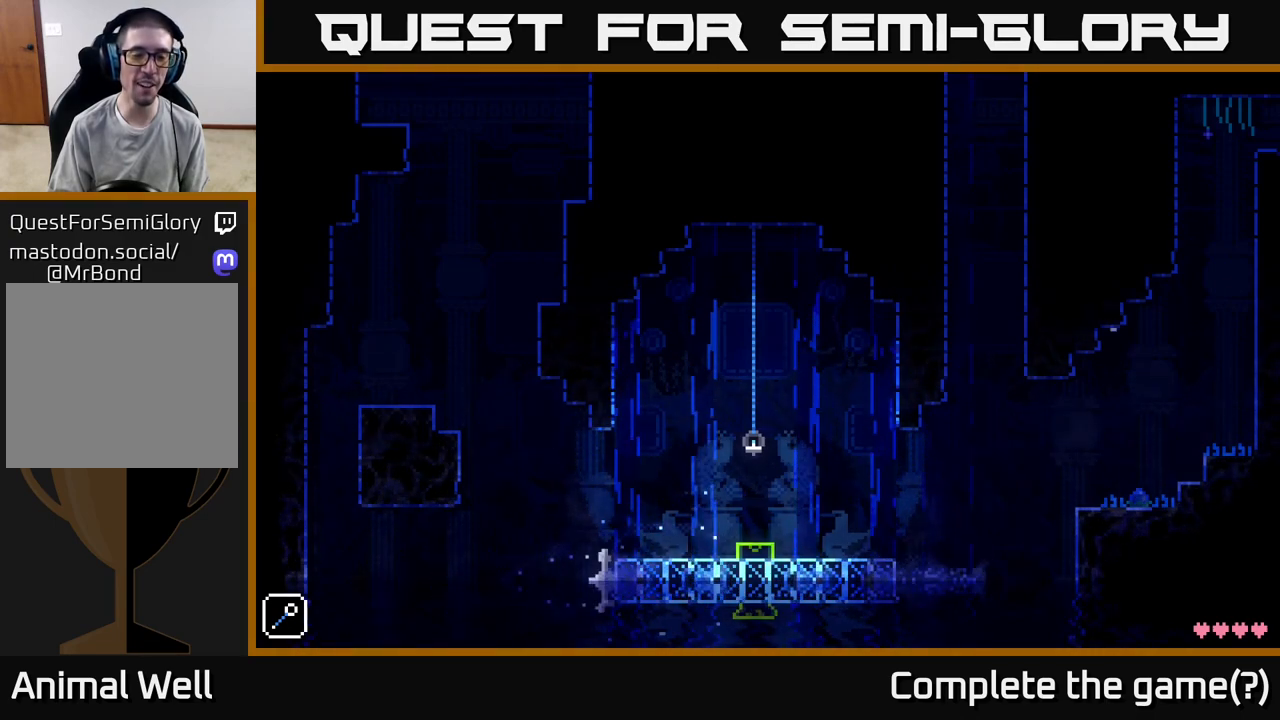
{"buttons": [], "left_stick": "center", "right_stick": "center", "events": [[50, "A", "up"], [100, "left_stick", "center"]]}
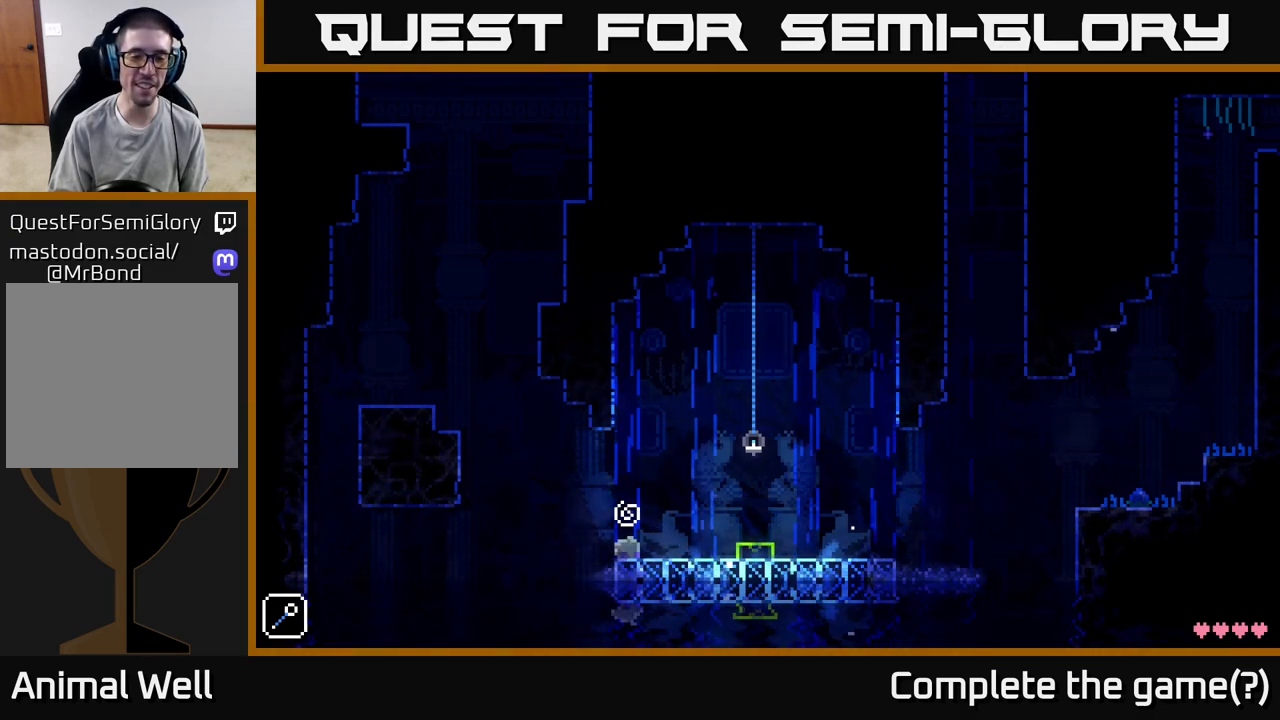
{"buttons": [], "left_stick": "right", "right_stick": "center", "events": [[450, "left_stick", "right"]]}
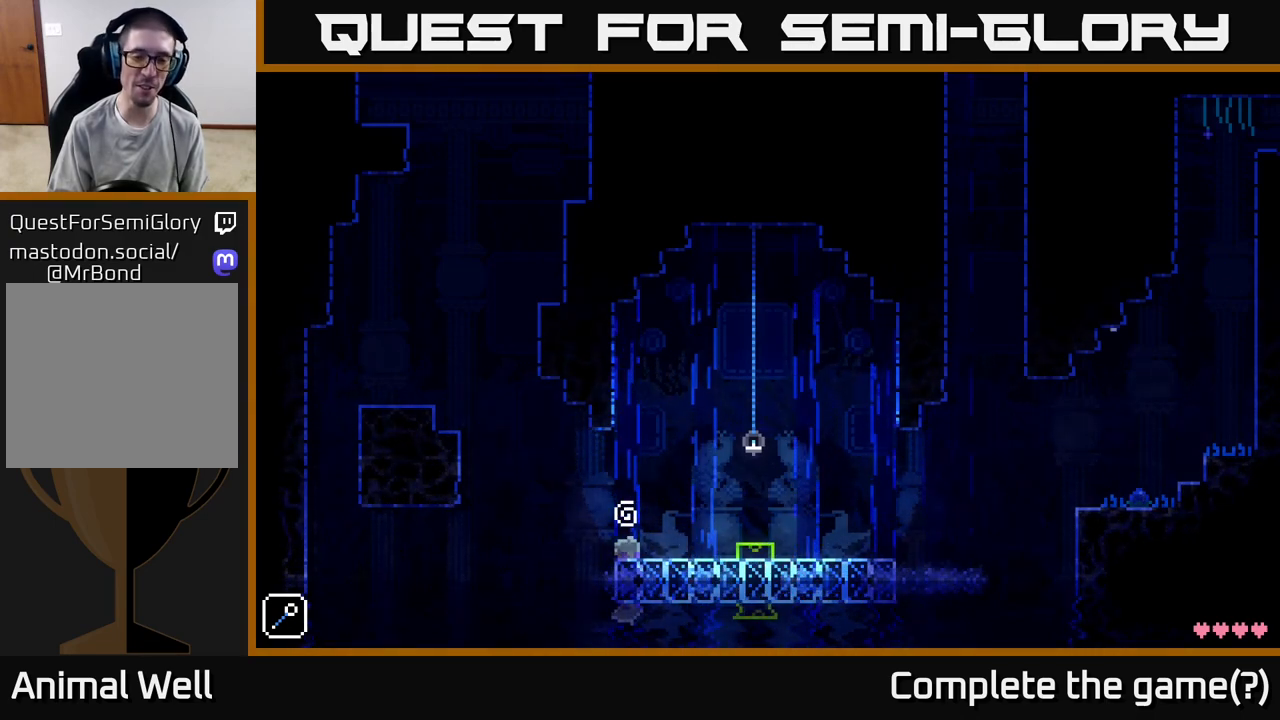
{"buttons": [], "left_stick": "center", "right_stick": "center", "events": [[217, "left_stick", "center"], [283, "left_stick", "left"], [417, "left_stick", "center"]]}
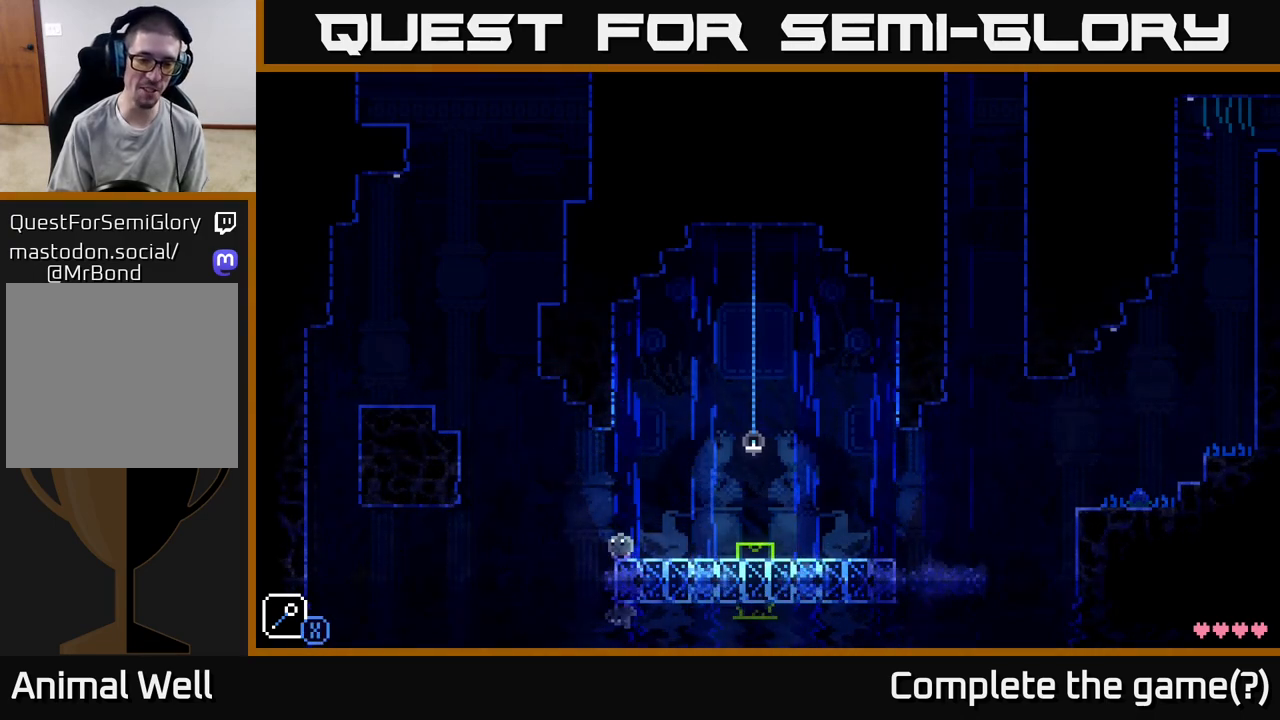
{"buttons": [], "left_stick": "center", "right_stick": "center", "events": [[217, "A", "down"], [267, "X", "down"], [300, "A", "up"], [350, "X", "up"]]}
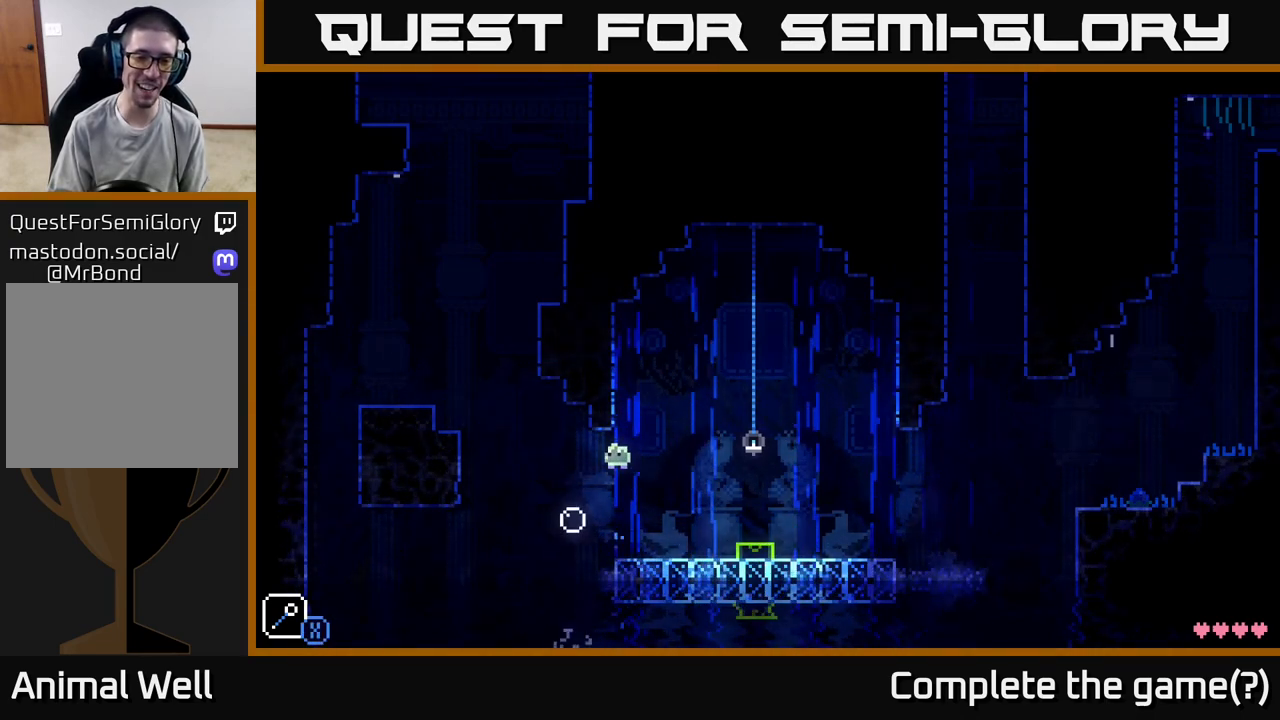
{"buttons": ["A"], "left_stick": "center", "right_stick": "center", "events": [[483, "A", "down"]]}
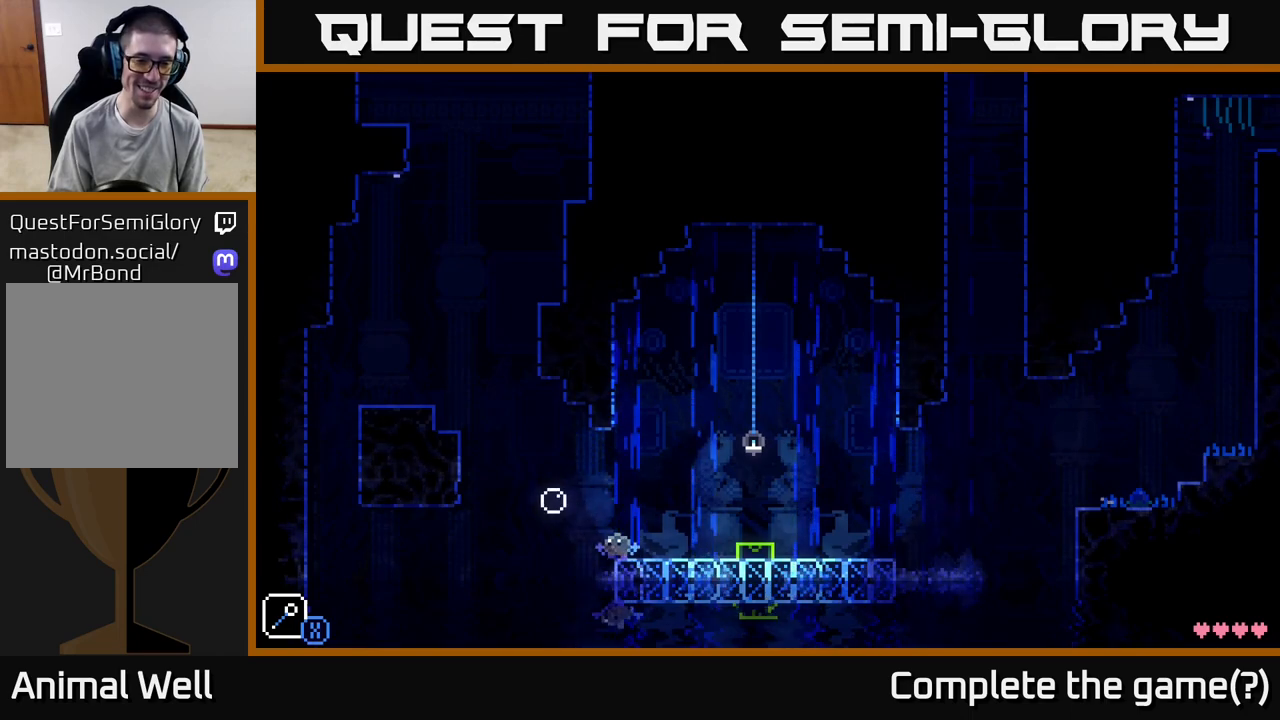
{"buttons": ["A"], "left_stick": "left", "right_stick": "center", "events": [[33, "left_stick", "left"], [333, "A", "up"], [450, "A", "down"]]}
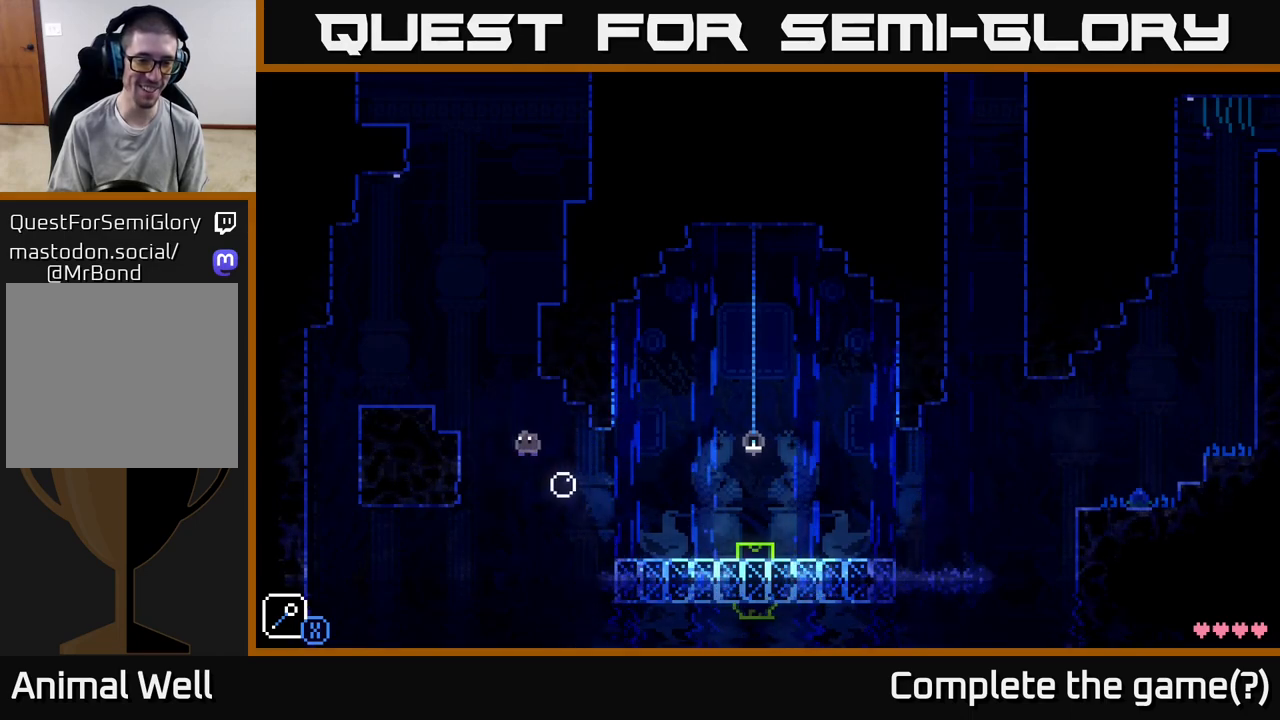
{"buttons": [], "left_stick": "center", "right_stick": "center", "events": [[317, "A", "up"], [433, "left_stick", "center"]]}
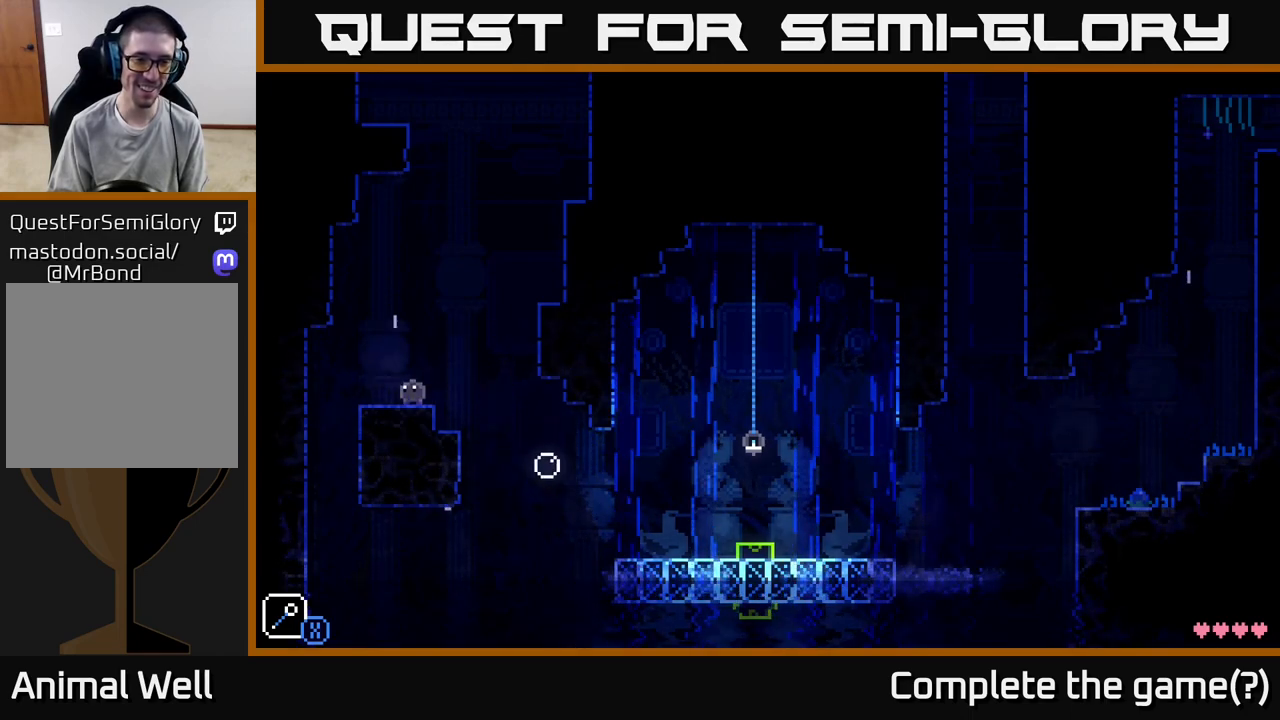
{"buttons": [], "left_stick": "center", "right_stick": "center", "events": [[33, "left_stick", "right"], [133, "left_stick", "center"]]}
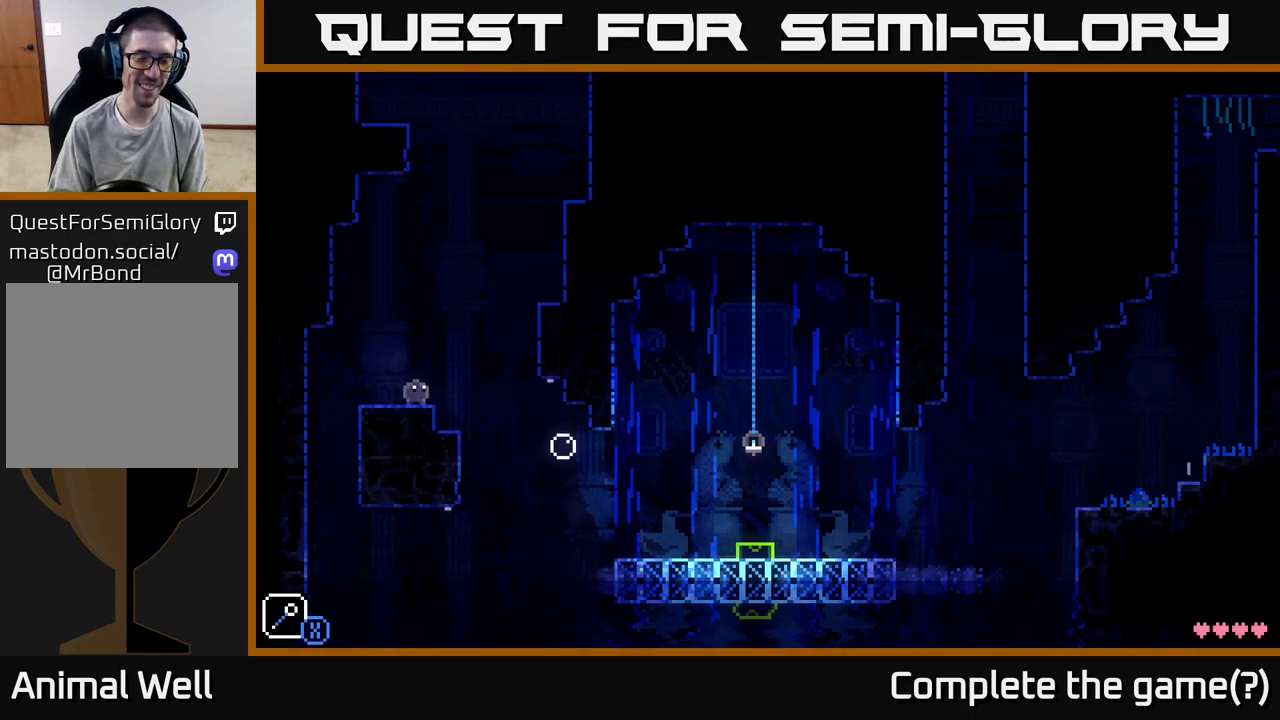
{"buttons": [], "left_stick": "center", "right_stick": "center", "events": [[67, "X", "down"], [117, "A", "down"], [167, "X", "up"], [200, "A", "up"]]}
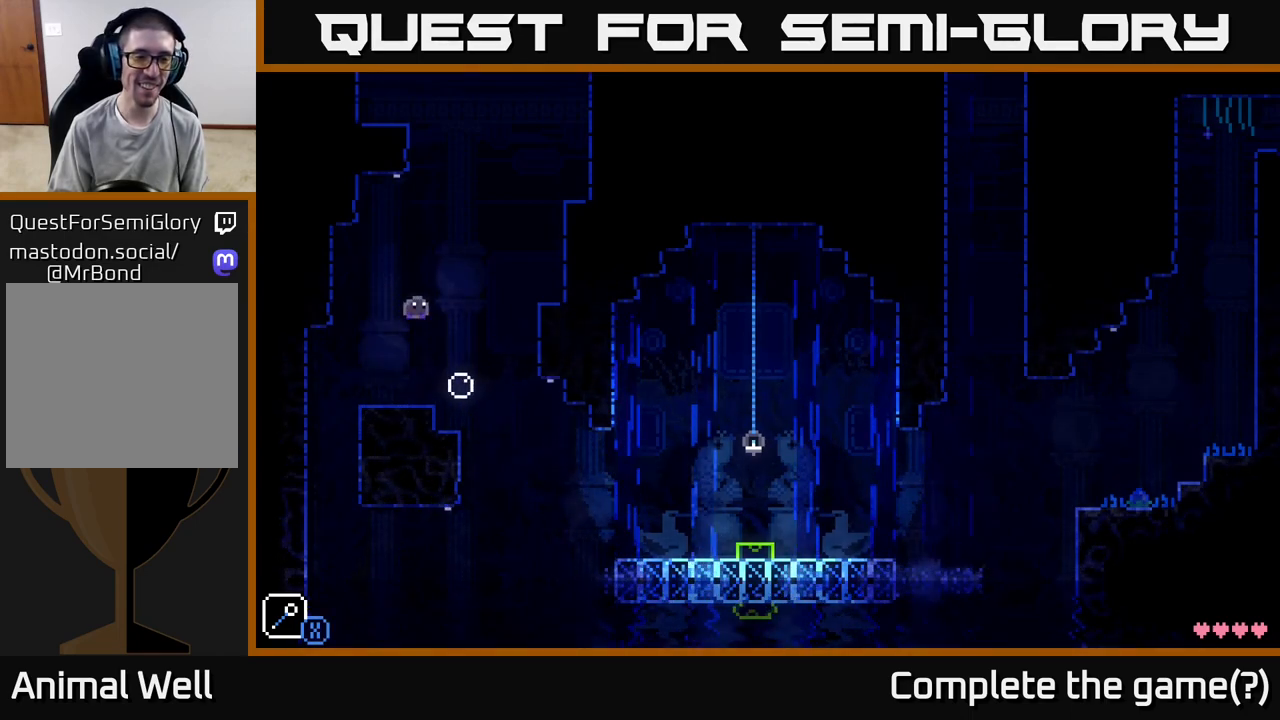
{"buttons": ["A"], "left_stick": "right", "right_stick": "center", "events": [[333, "A", "down"], [467, "left_stick", "right"]]}
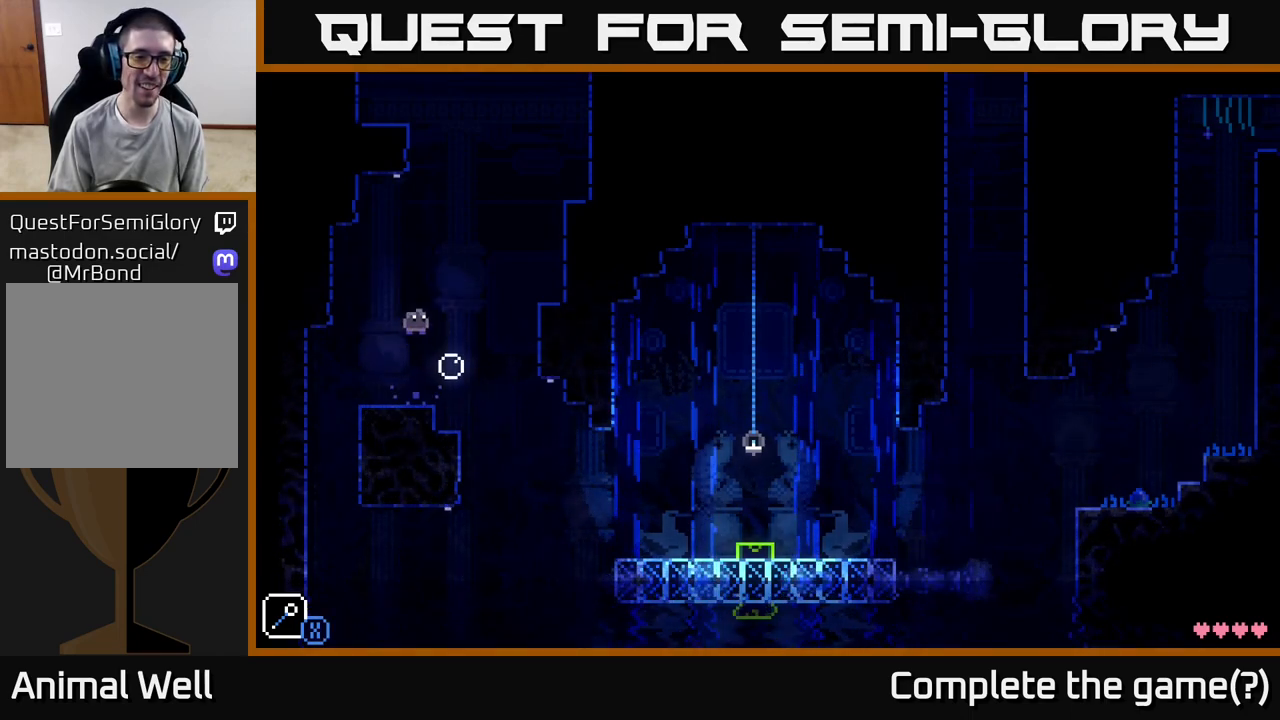
{"buttons": ["A"], "left_stick": "center", "right_stick": "center", "events": [[67, "A", "up"], [167, "left_stick", "center"], [317, "A", "down"]]}
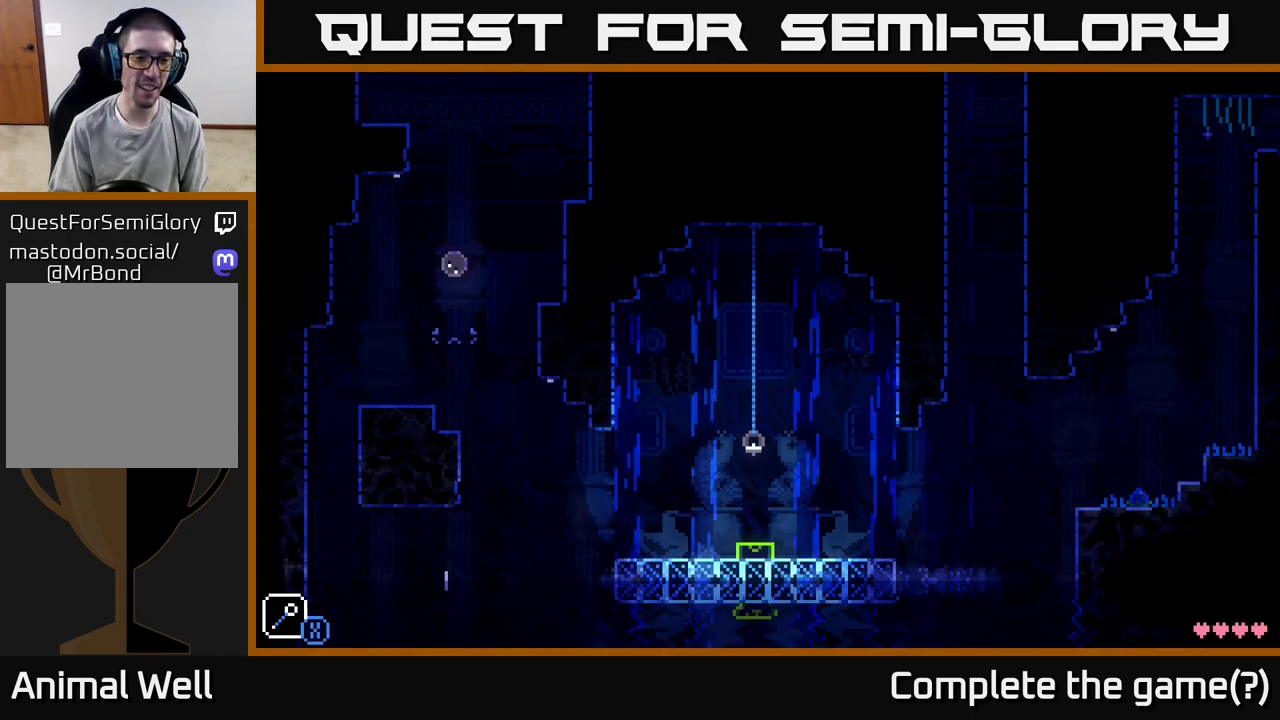
{"buttons": [], "left_stick": "center", "right_stick": "center", "events": [[167, "A", "up"], [217, "left_stick", "left"], [483, "left_stick", "center"]]}
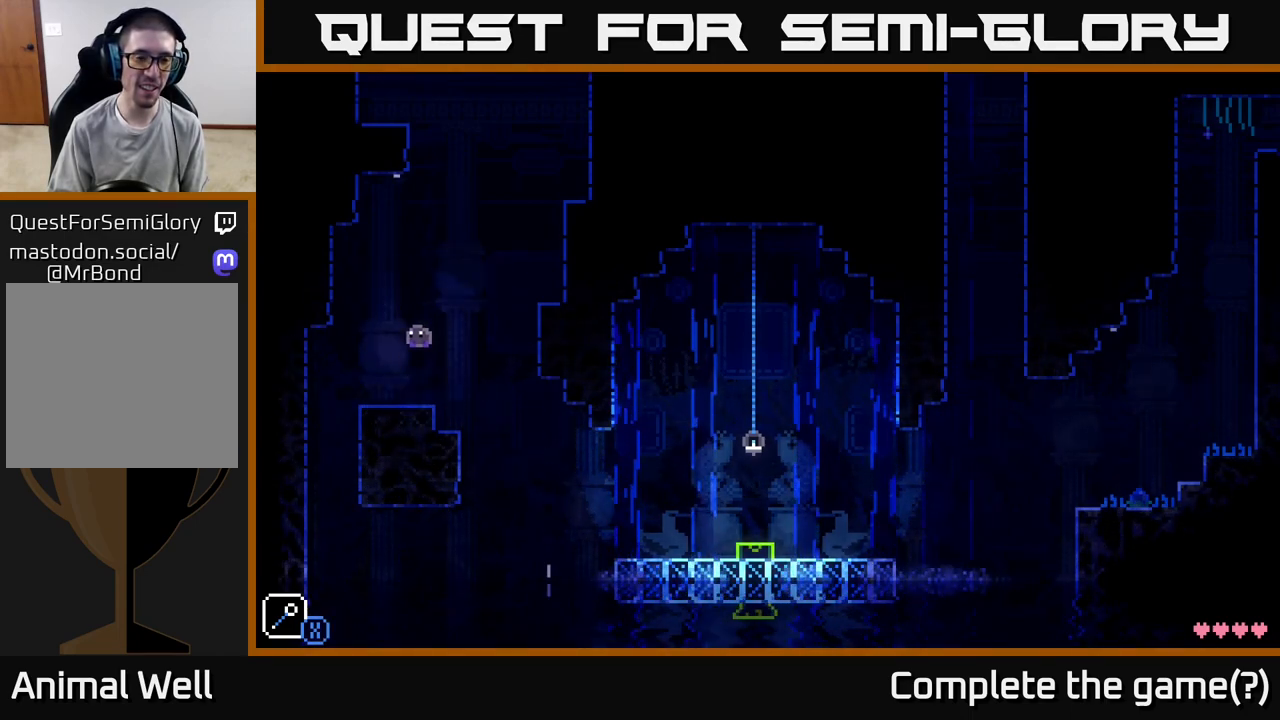
{"buttons": [], "left_stick": "center", "right_stick": "center", "events": [[33, "left_stick", "right"], [183, "left_stick", "center"], [200, "A", "down"], [283, "X", "down"], [367, "A", "up"], [433, "X", "up"]]}
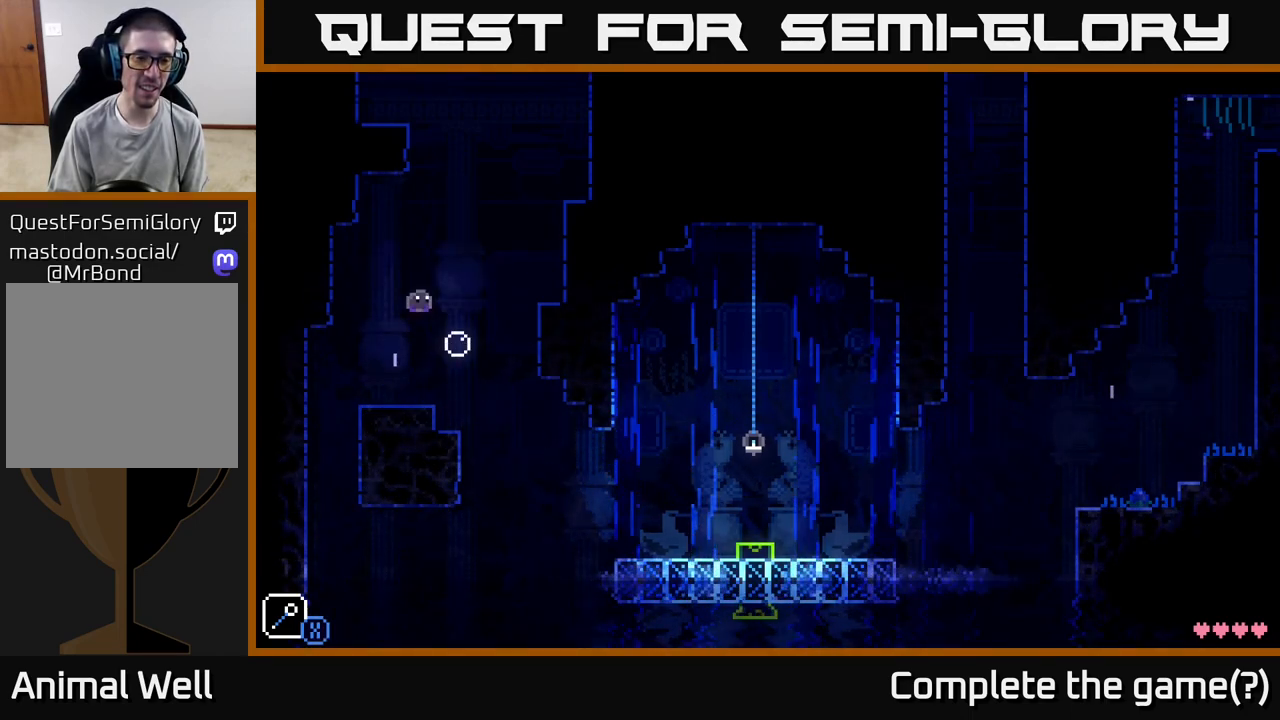
{"buttons": ["A"], "left_stick": "center", "right_stick": "center", "events": [[367, "A", "down"]]}
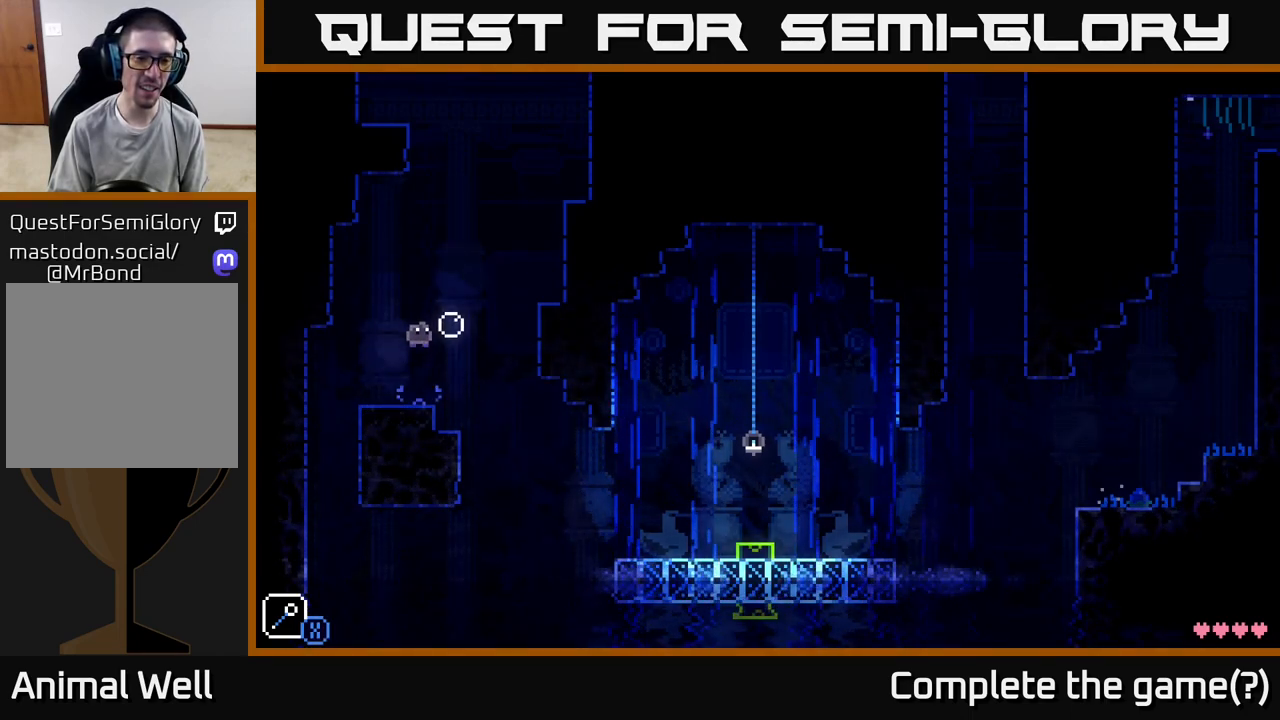
{"buttons": ["A"], "left_stick": "left", "right_stick": "center", "events": [[100, "left_stick", "right"], [217, "A", "up"], [283, "A", "down"], [500, "left_stick", "left"]]}
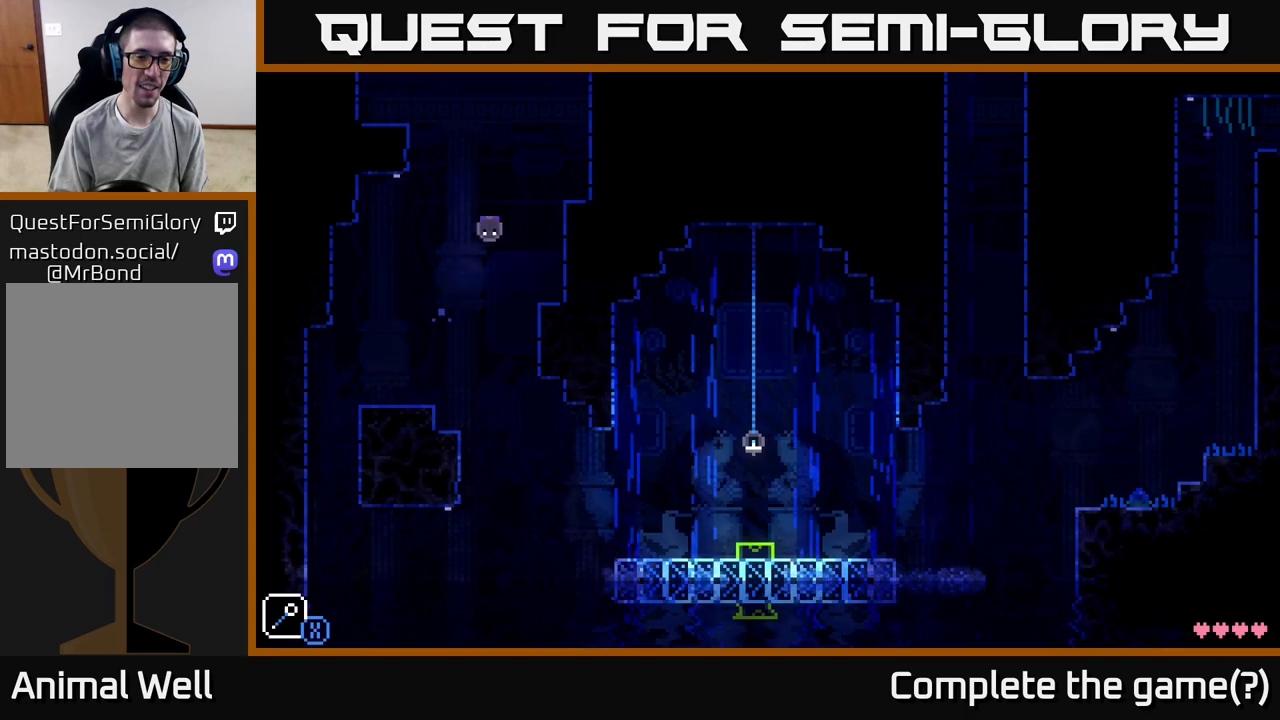
{"buttons": [], "left_stick": "right", "right_stick": "center", "events": [[67, "left_stick", "right"], [267, "A", "up"]]}
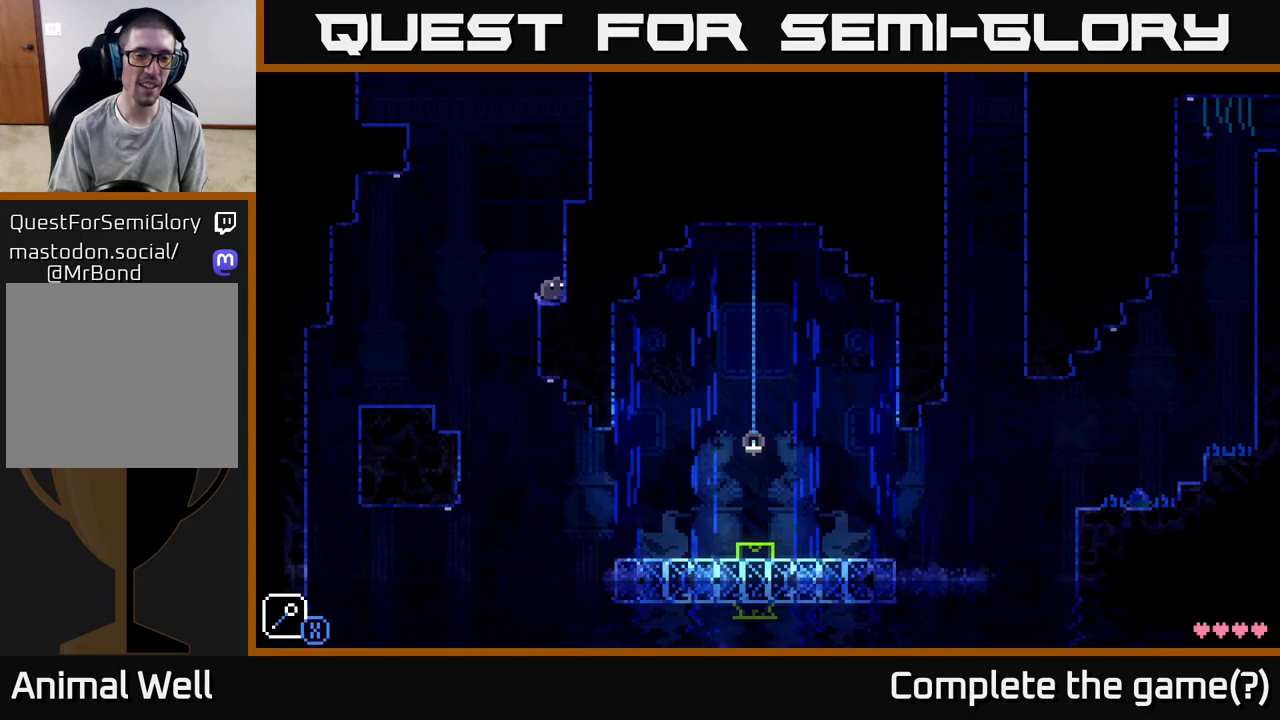
{"buttons": [], "left_stick": "center", "right_stick": "center", "events": [[50, "left_stick", "center"], [67, "A", "down"], [217, "X", "down"], [383, "X", "up"], [400, "A", "up"]]}
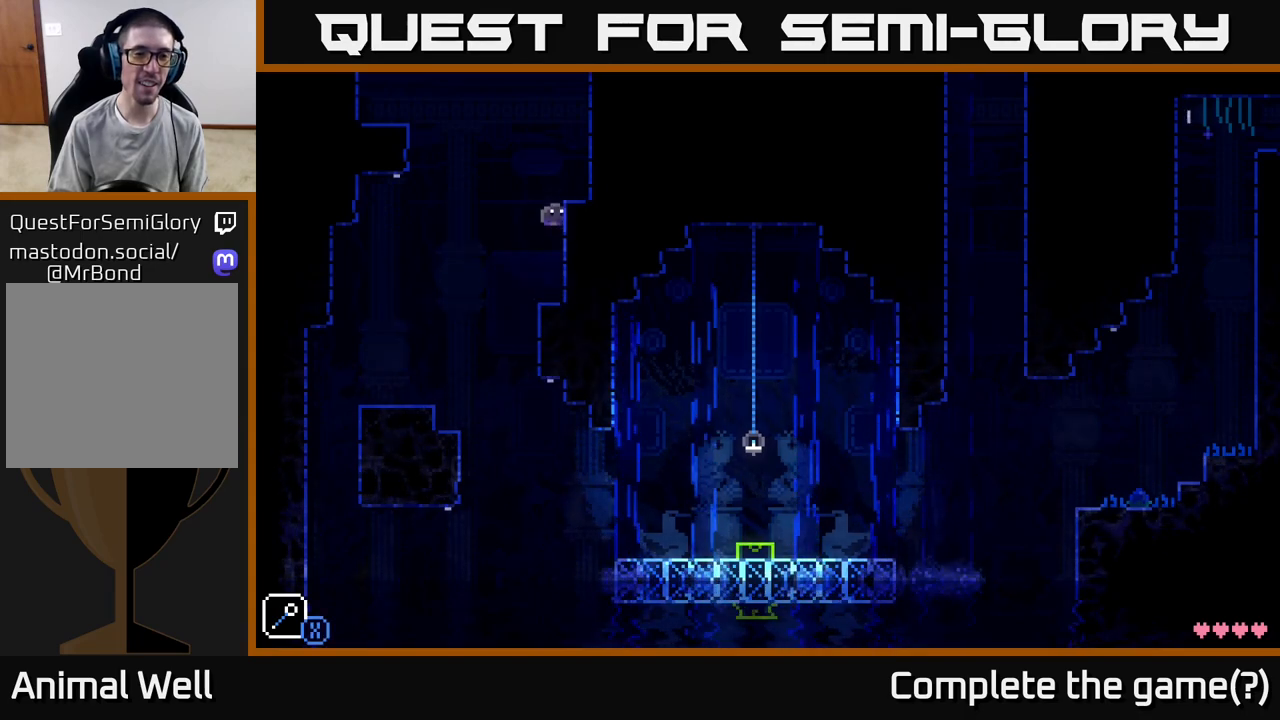
{"buttons": ["A"], "left_stick": "left", "right_stick": "center", "events": [[283, "A", "down"], [333, "X", "down"], [417, "left_stick", "left"], [500, "X", "up"]]}
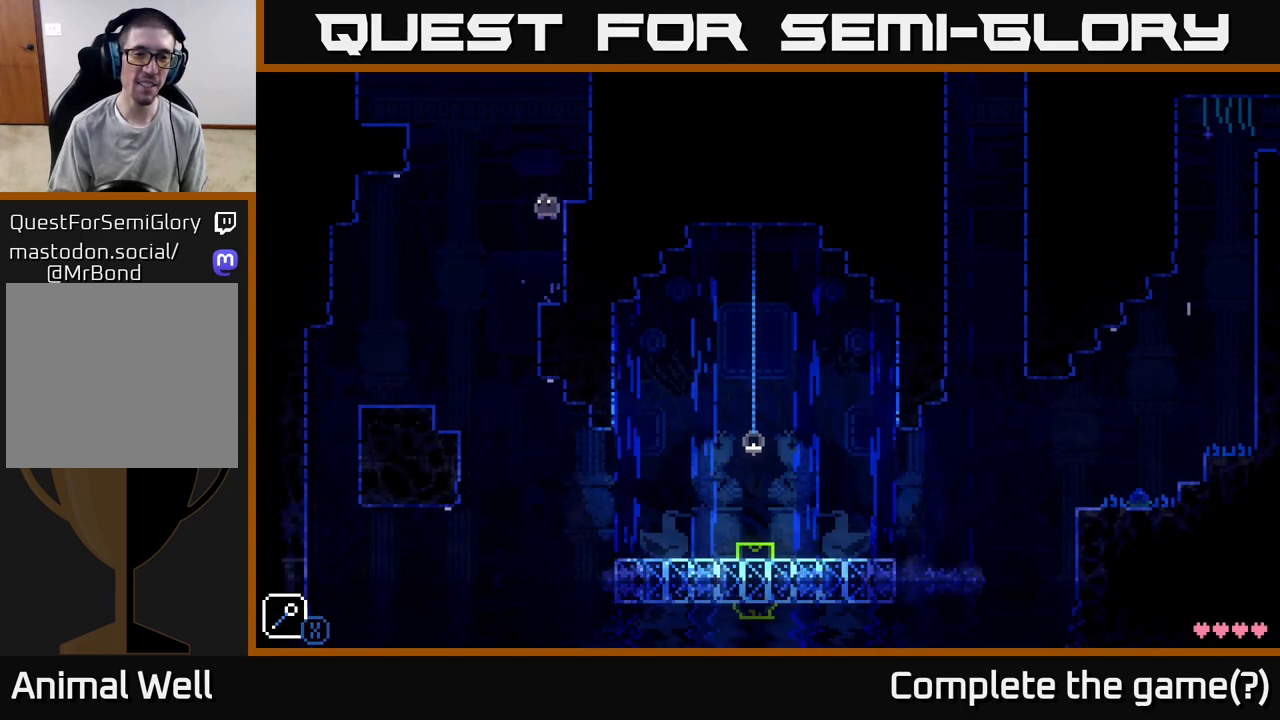
{"buttons": [], "left_stick": "right", "right_stick": "center", "events": [[83, "left_stick", "right"], [200, "A", "up"], [217, "left_stick", "center"], [350, "left_stick", "right"]]}
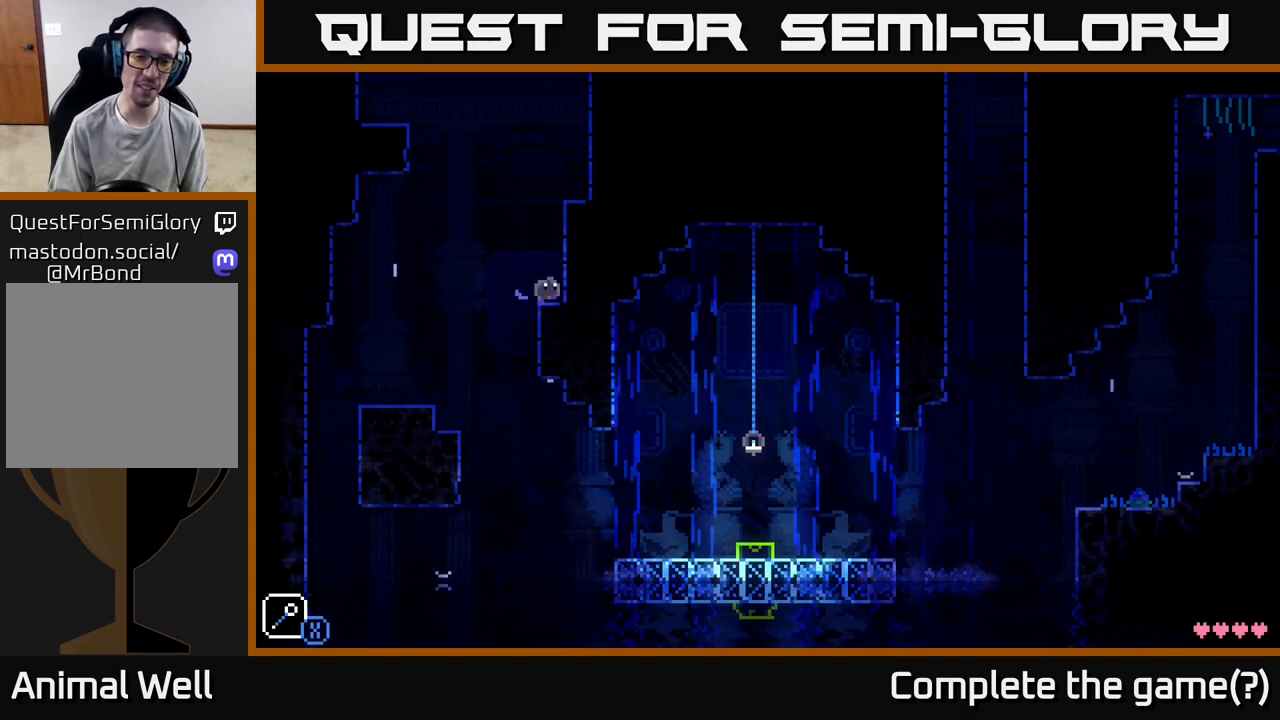
{"buttons": ["A"], "left_stick": "left", "right_stick": "center", "events": [[133, "left_stick", "left"], [267, "X", "down"], [283, "left_stick", "center"], [383, "A", "down"], [383, "X", "up"], [433, "left_stick", "left"]]}
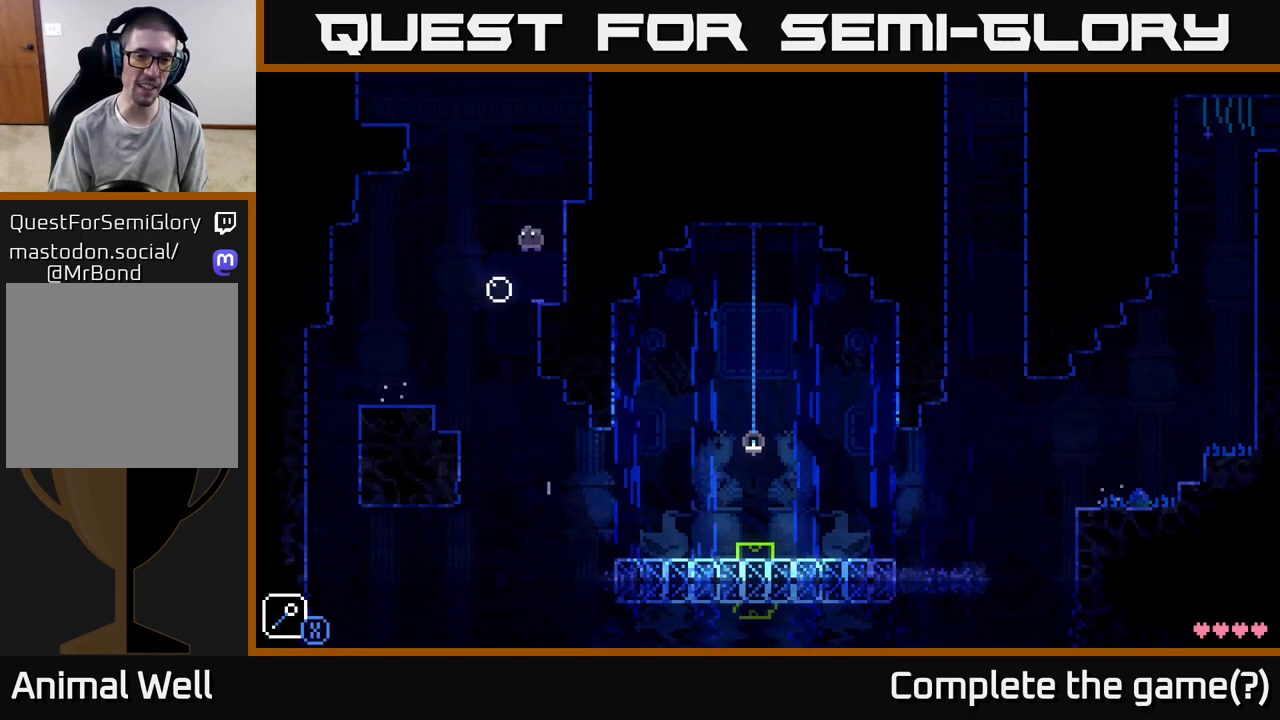
{"buttons": ["A"], "left_stick": "right", "right_stick": "center", "events": [[183, "A", "up"], [233, "left_stick", "center"], [333, "left_stick", "right"], [467, "A", "down"]]}
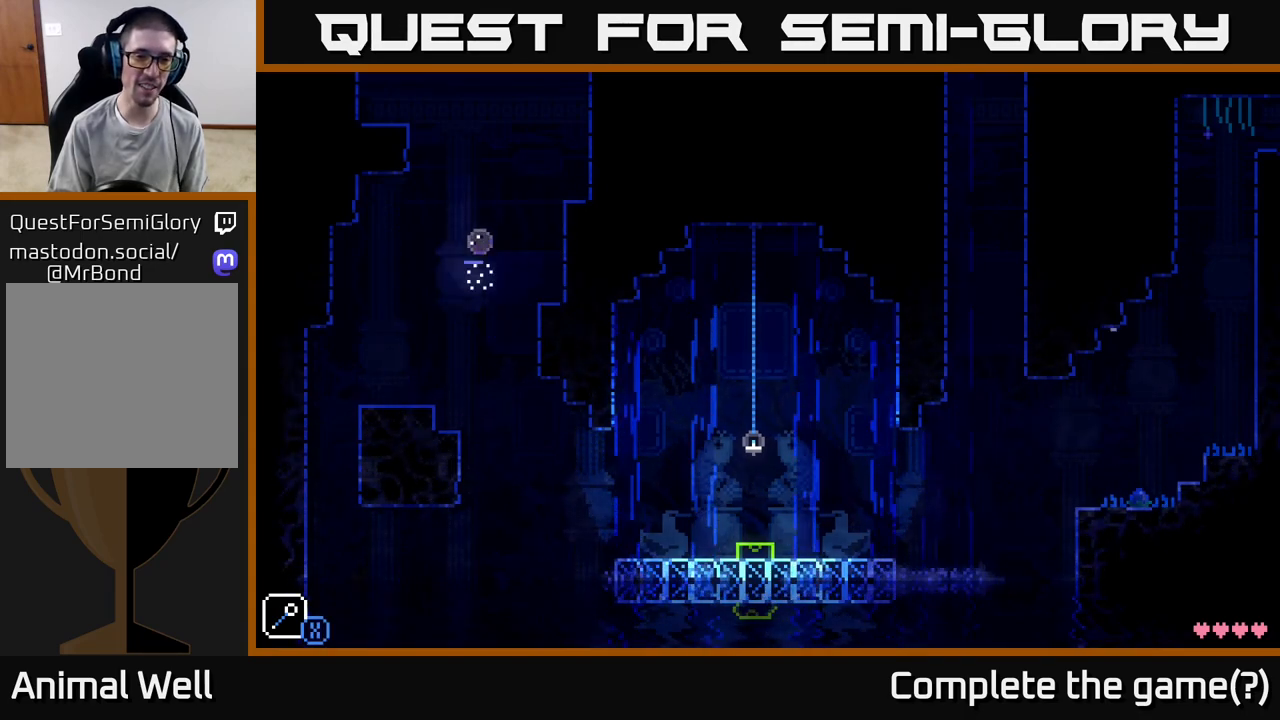
{"buttons": [], "left_stick": "center", "right_stick": "center", "events": [[367, "A", "up"], [467, "left_stick", "center"]]}
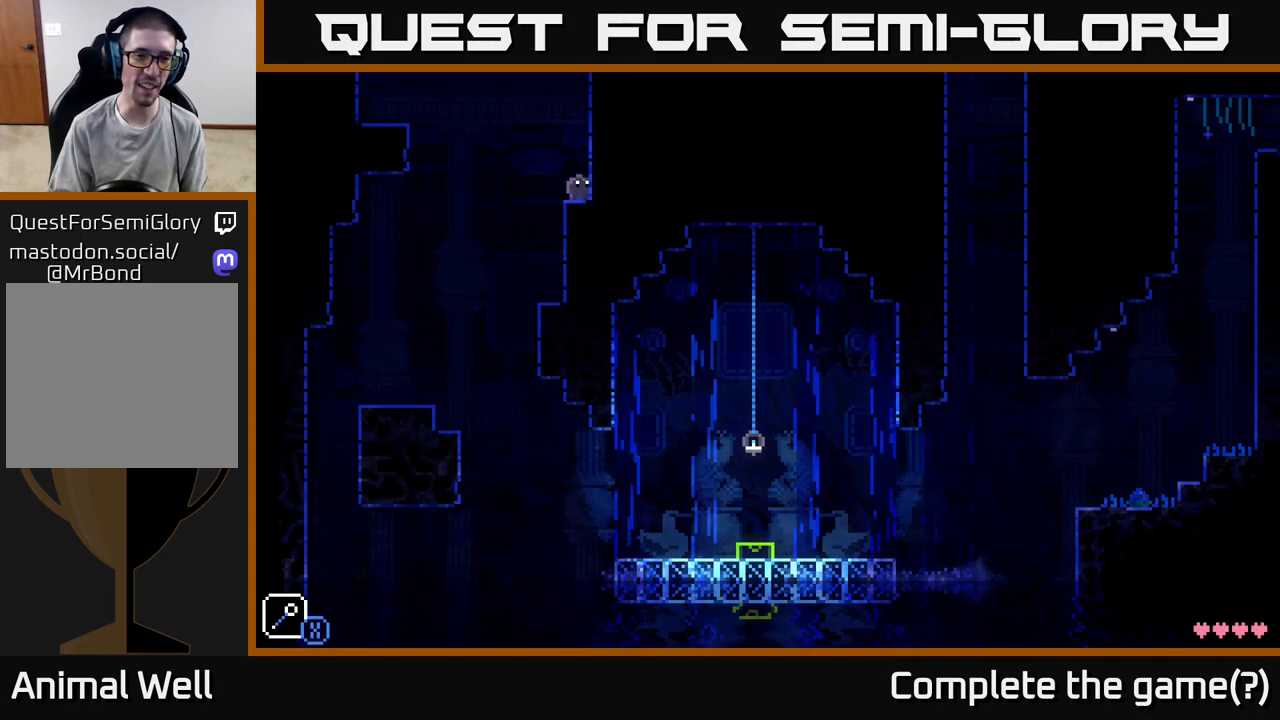
{"buttons": [], "left_stick": "left", "right_stick": "center", "events": [[50, "left_stick", "left"], [217, "A", "down"], [250, "X", "down"], [350, "X", "up"], [483, "A", "up"]]}
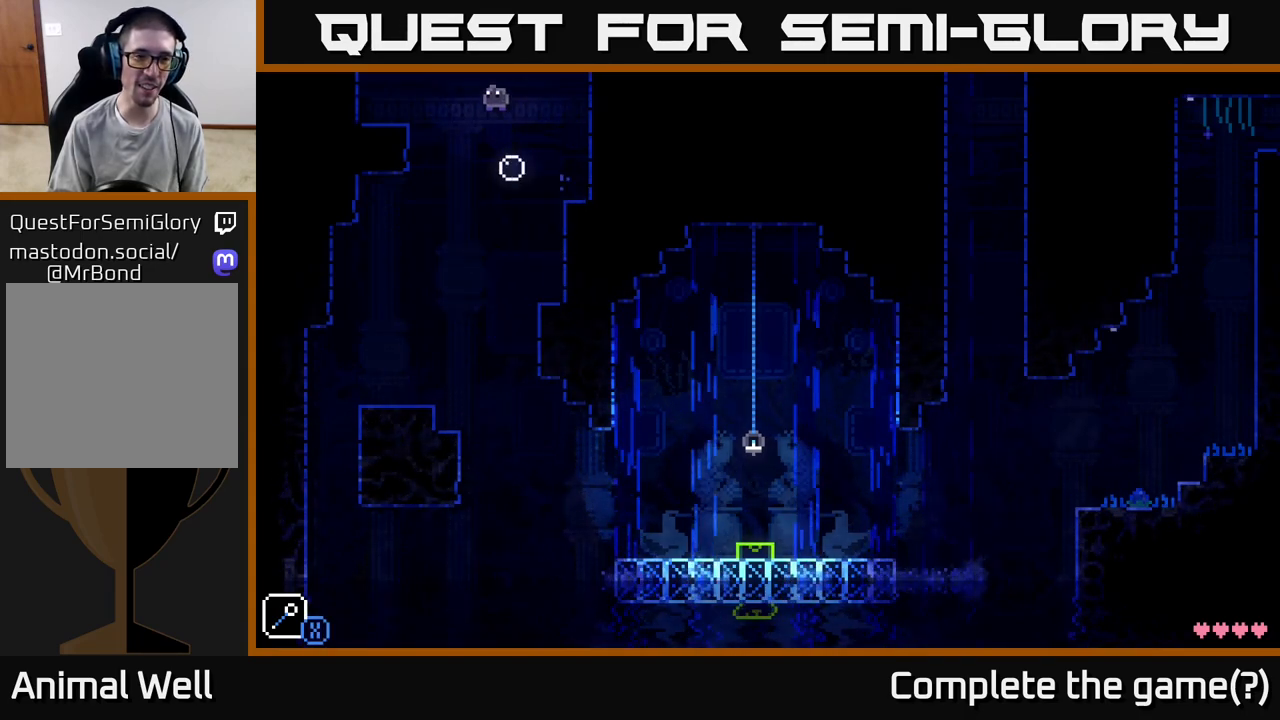
{"buttons": ["A"], "left_stick": "left", "right_stick": "center", "events": [[33, "left_stick", "center"], [150, "left_stick", "right"], [333, "A", "down"], [383, "left_stick", "left"]]}
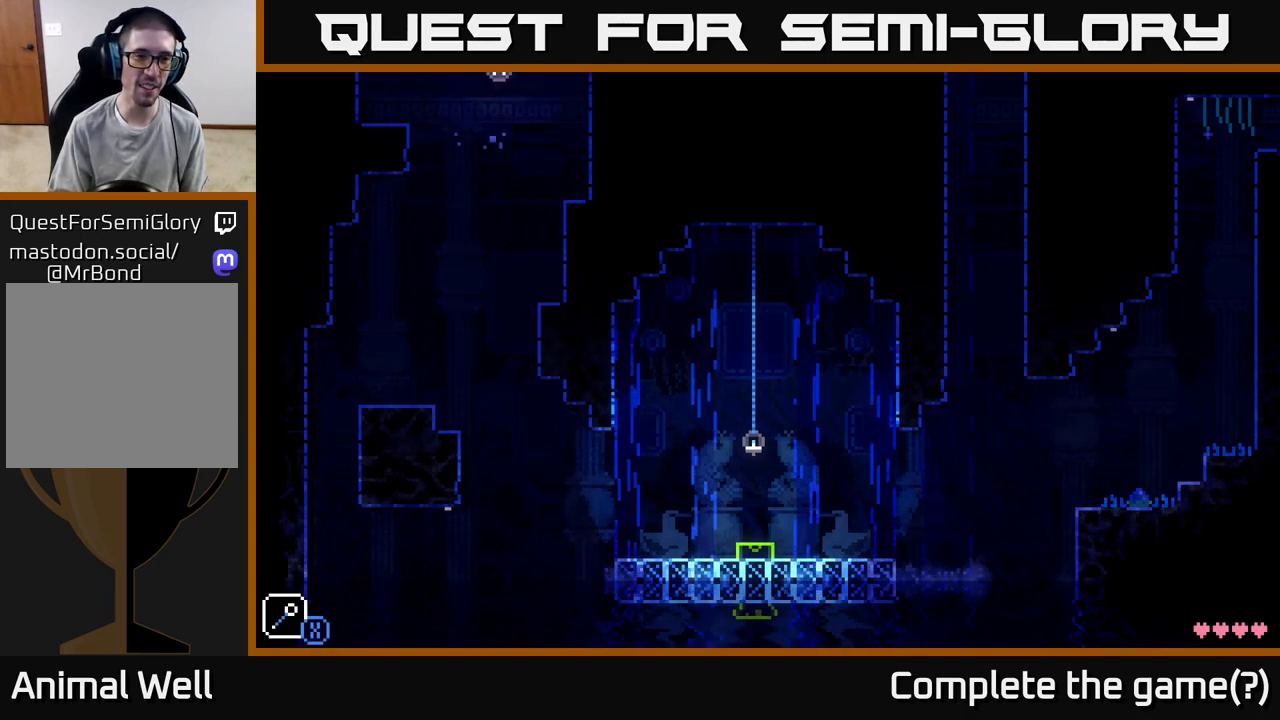
{"buttons": ["A"], "left_stick": "left", "right_stick": "center", "events": []}